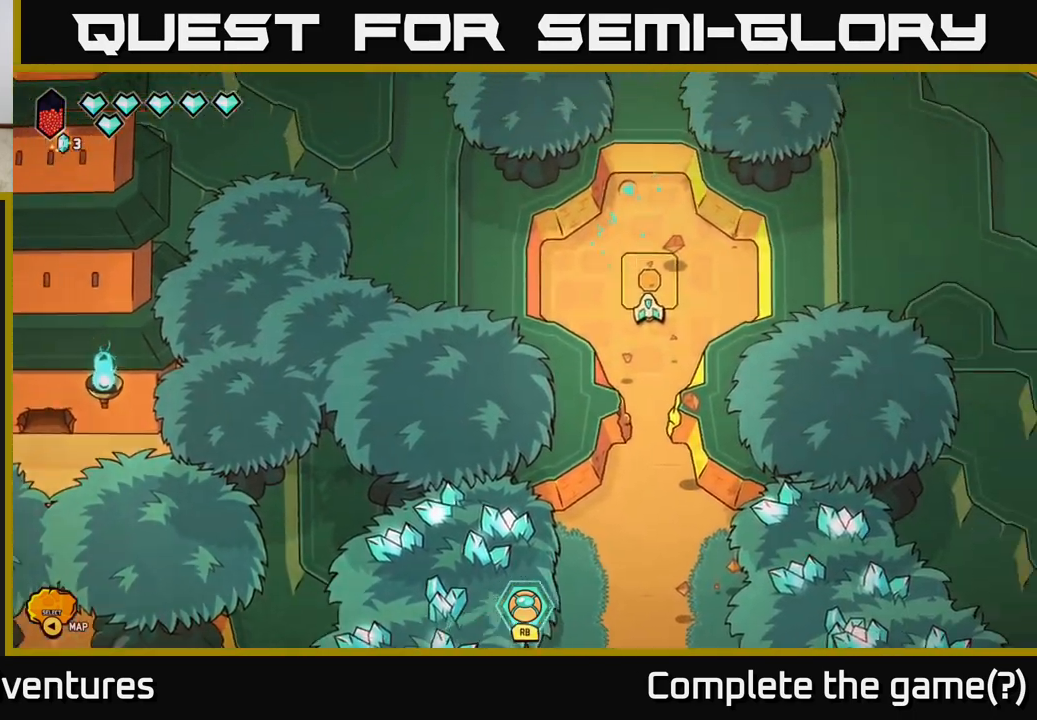
Gameplay with a controller (Xbox layout); each line is a JSON object with the inputs held at the frame after it. "events" lists button and stick changes between this image and that frame as [ms after this image, input, new state], when the widget could be followed in between.
{"buttons": [], "left_stick": "center", "right_stick": "center", "events": [[100, "left_stick", "up"], [300, "left_stick", "center"]]}
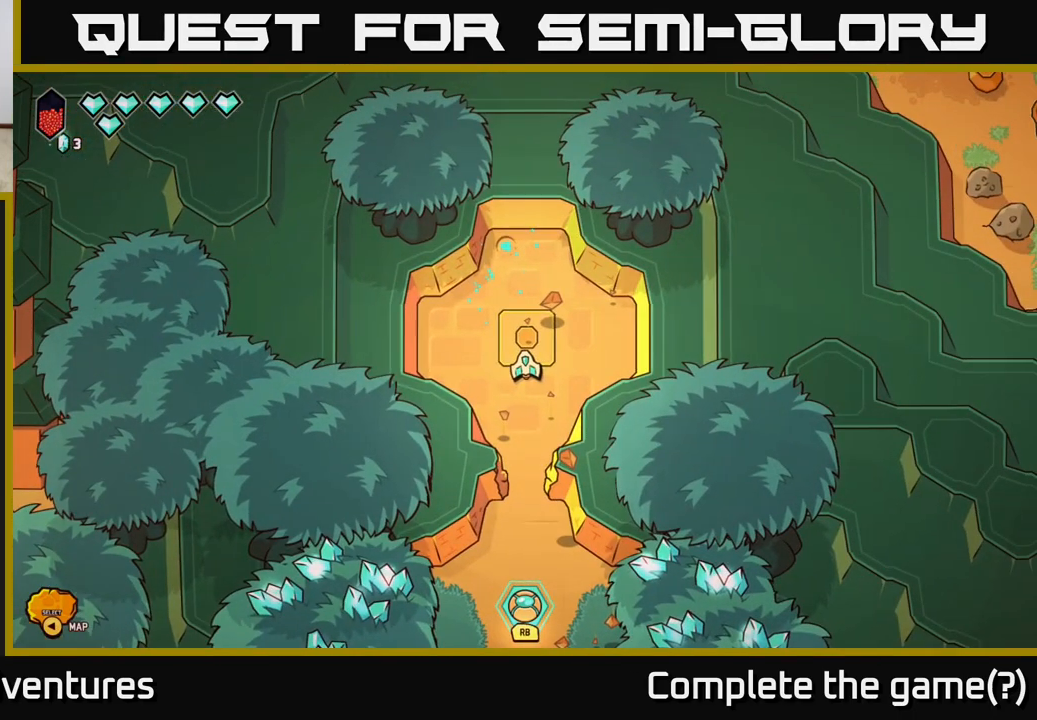
{"buttons": [], "left_stick": "down", "right_stick": "center", "events": [[50, "left_stick", "up"], [367, "left_stick", "down"]]}
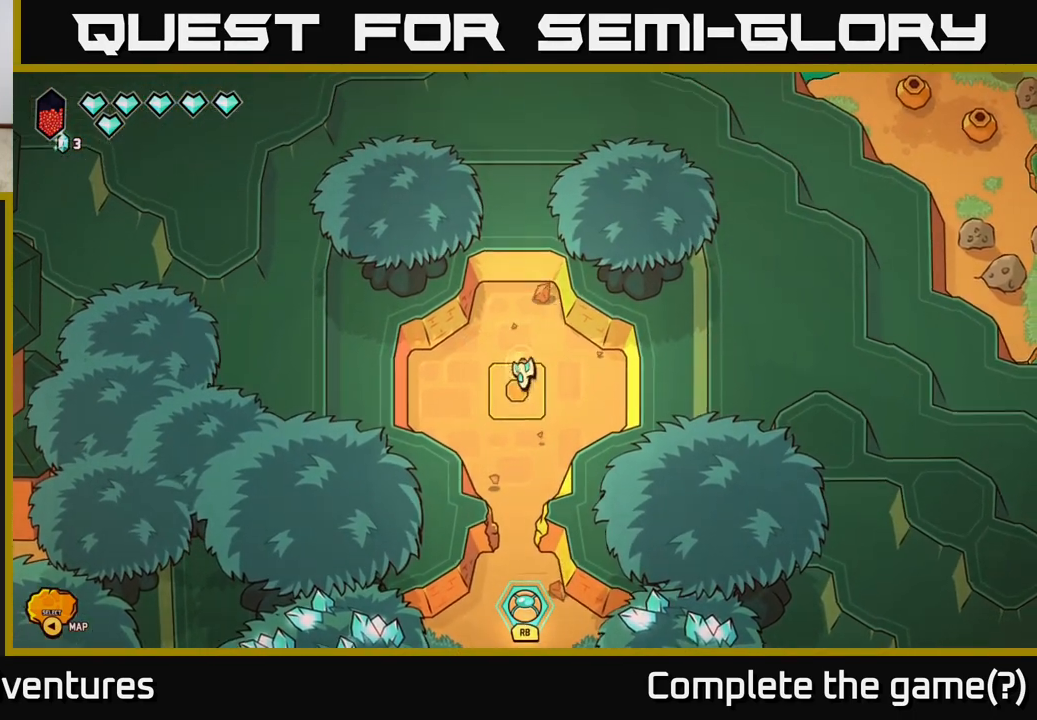
{"buttons": ["L2"], "left_stick": "down", "right_stick": "center", "events": [[133, "L2", "down"]]}
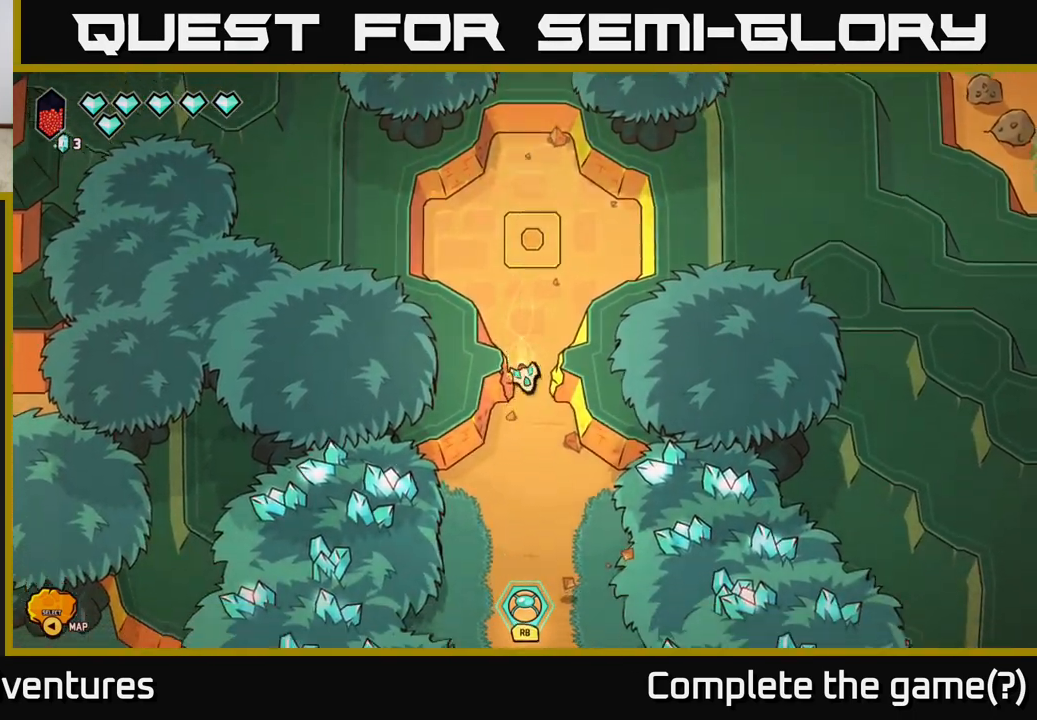
{"buttons": ["L2"], "left_stick": "down", "right_stick": "center", "events": []}
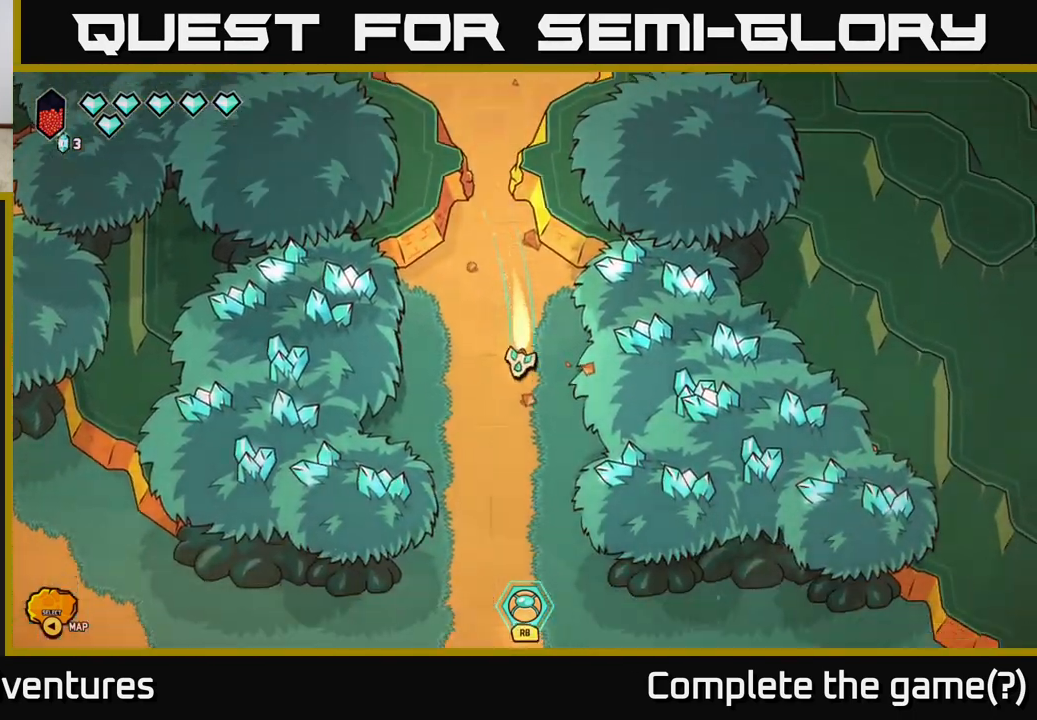
{"buttons": ["L2"], "left_stick": "left", "right_stick": "center", "events": [[317, "left_stick", "down-left"], [467, "left_stick", "left"]]}
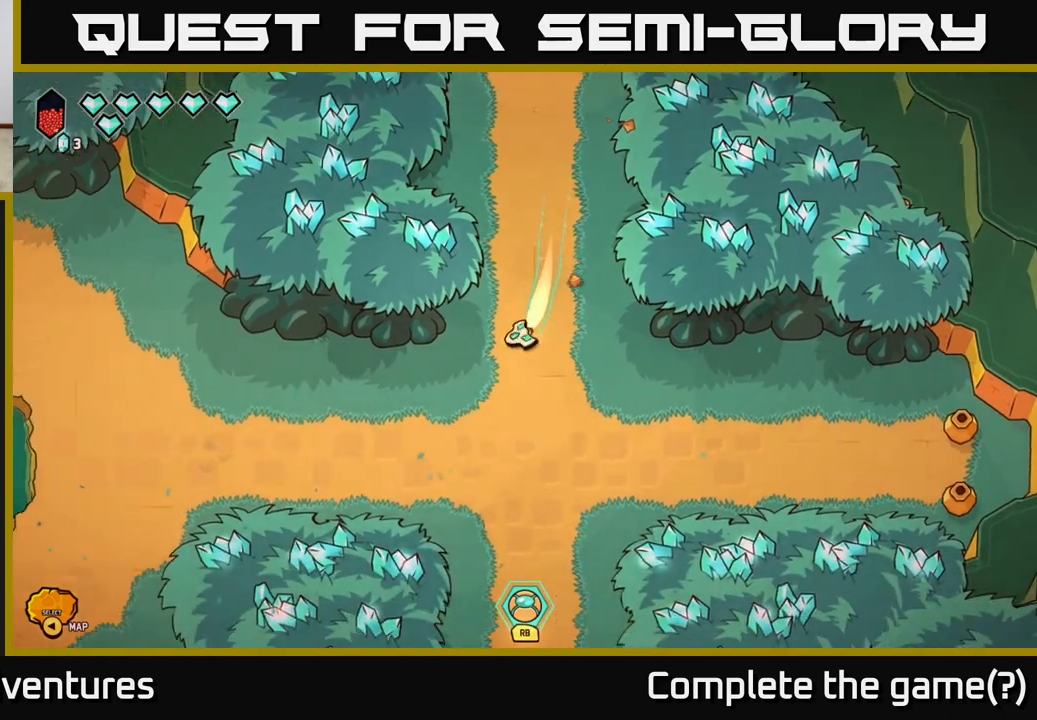
{"buttons": ["L2"], "left_stick": "left", "right_stick": "center", "events": []}
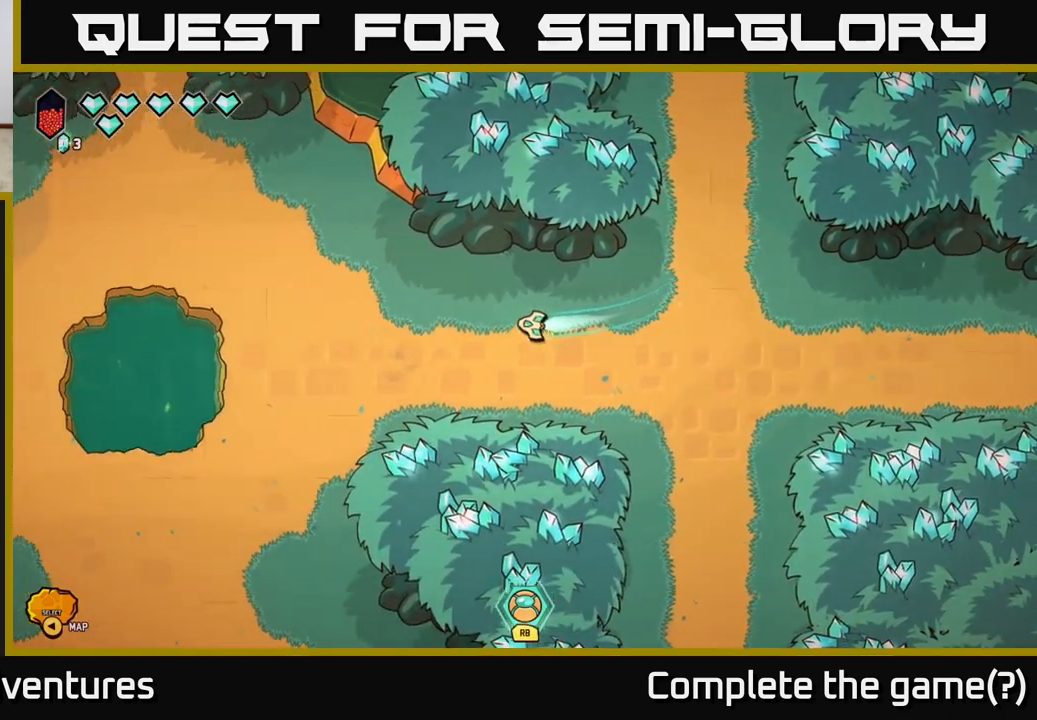
{"buttons": ["L2"], "left_stick": "right", "right_stick": "center", "events": [[50, "L2", "up"], [67, "left_stick", "right"], [283, "L2", "down"]]}
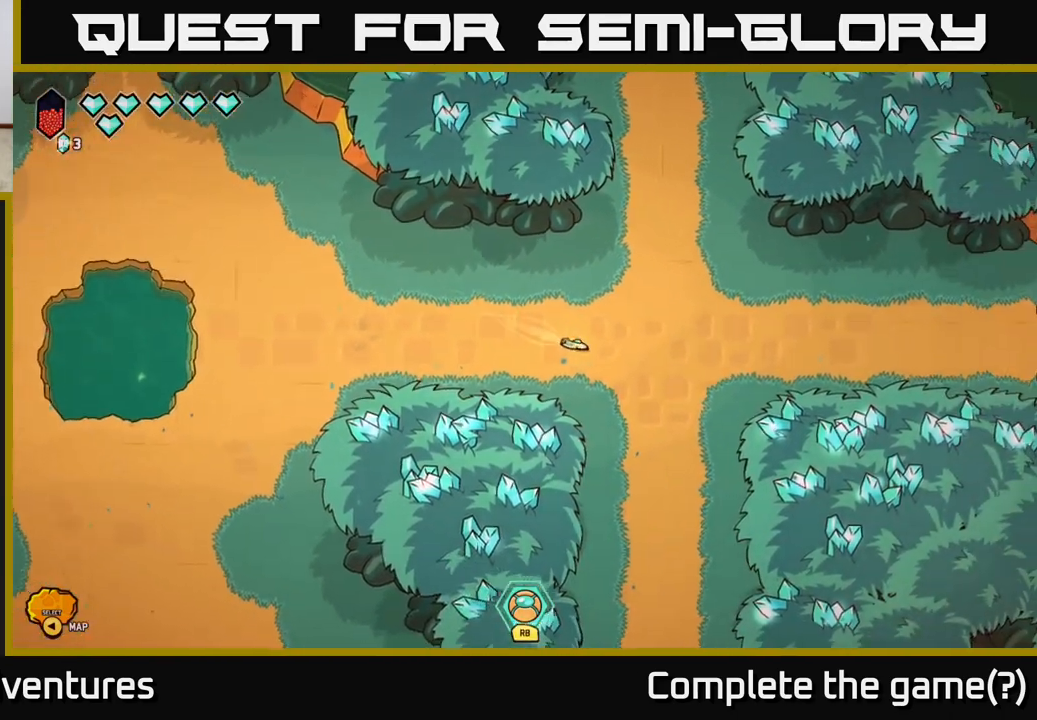
{"buttons": [], "left_stick": "right", "right_stick": "right", "events": [[417, "right_stick", "right"], [450, "L2", "up"]]}
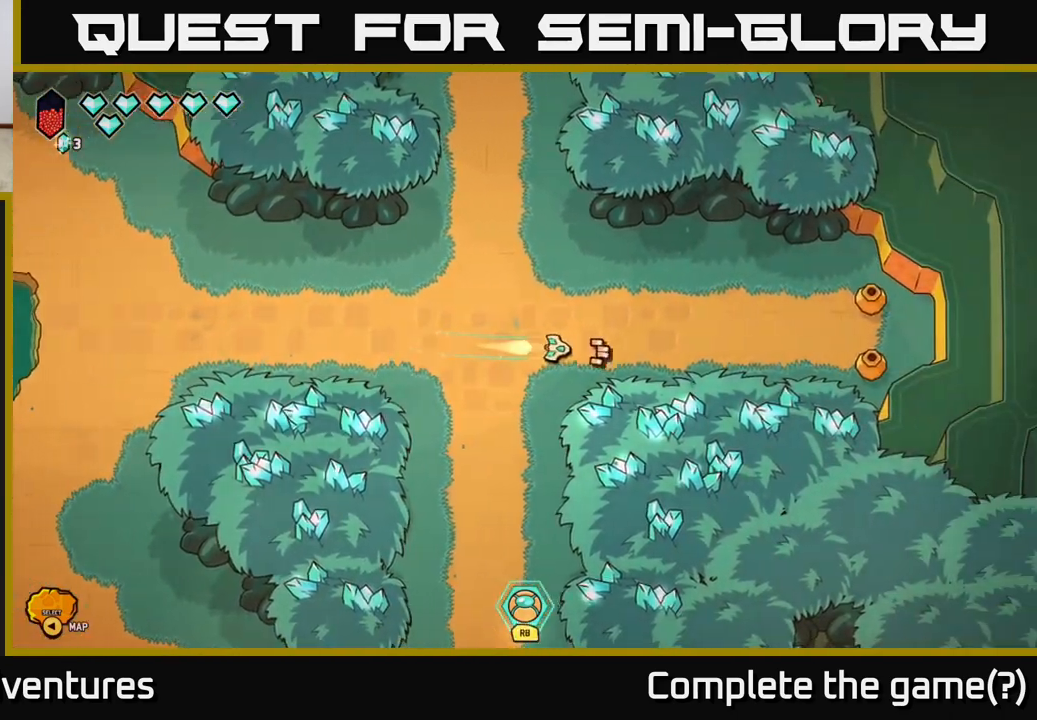
{"buttons": [], "left_stick": "right", "right_stick": "right", "events": []}
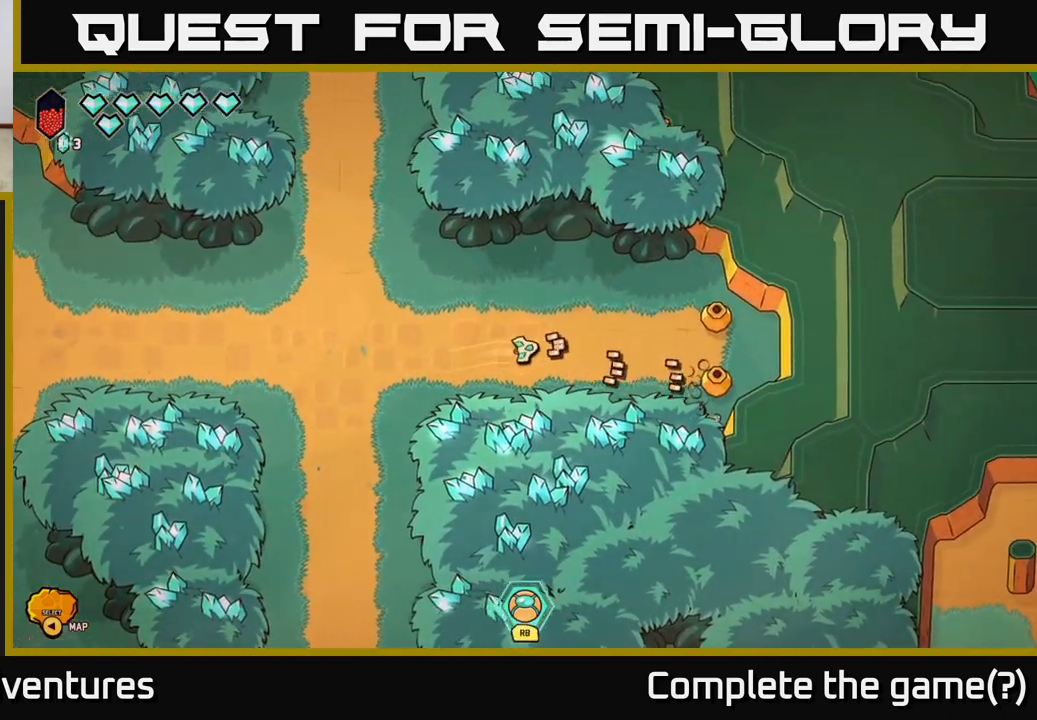
{"buttons": [], "left_stick": "up-right", "right_stick": "right", "events": [[400, "left_stick", "up-right"]]}
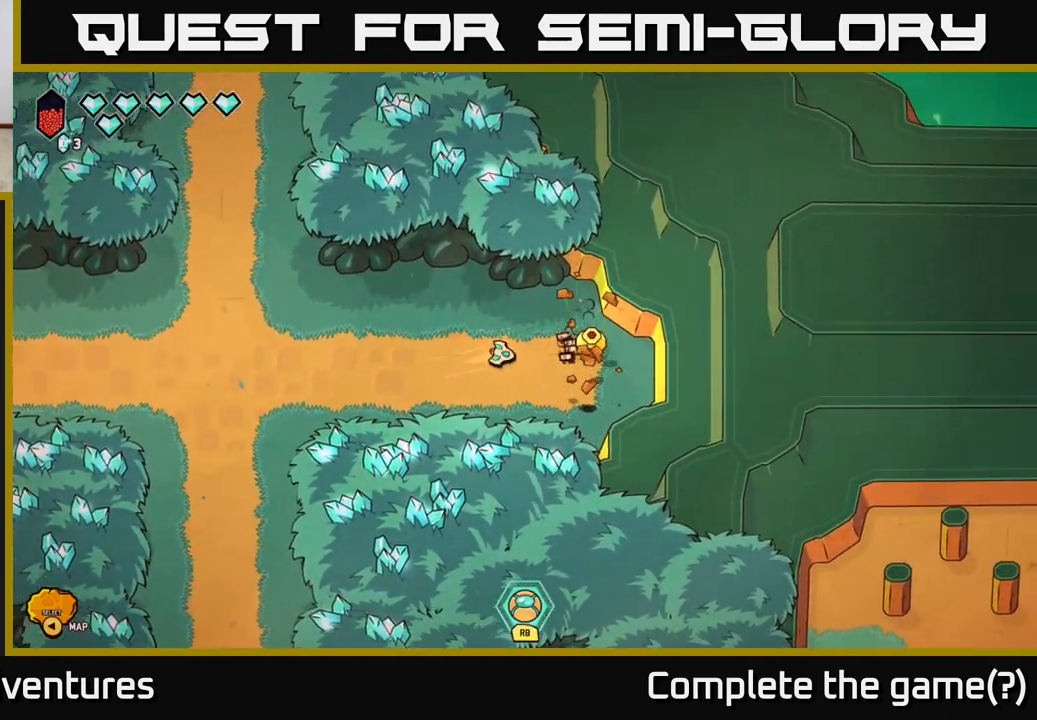
{"buttons": [], "left_stick": "down-right", "right_stick": "center", "events": [[100, "right_stick", "down-right"], [133, "left_stick", "right"], [283, "left_stick", "down-right"], [417, "right_stick", "center"]]}
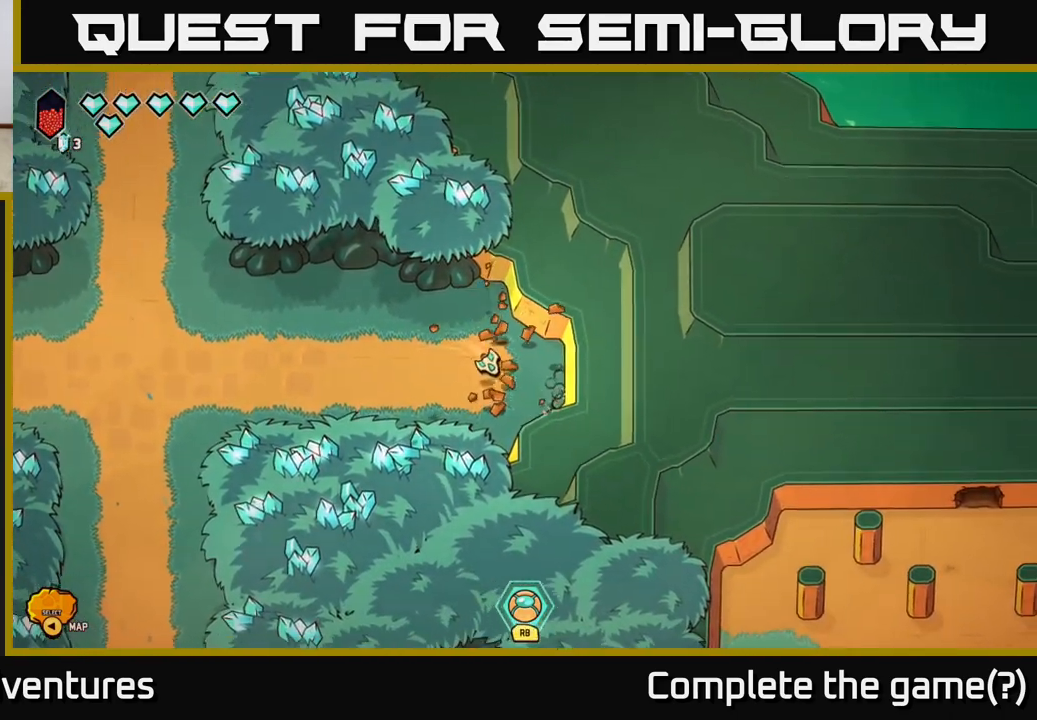
{"buttons": [], "left_stick": "up-right", "right_stick": "center", "events": [[117, "left_stick", "right"], [450, "left_stick", "up-right"]]}
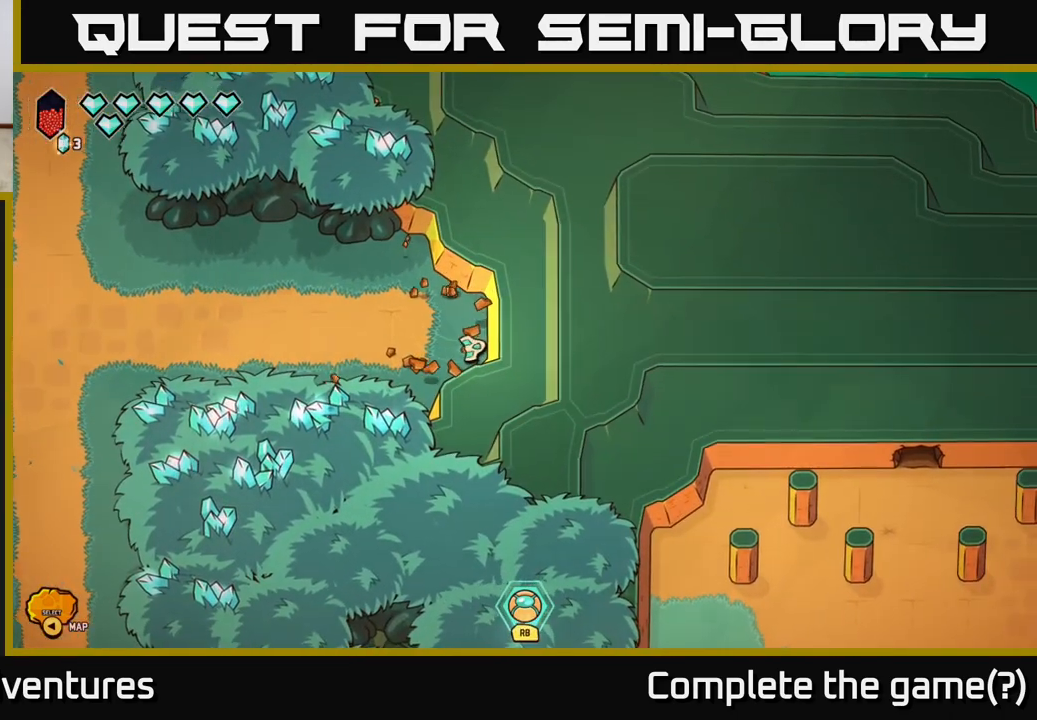
{"buttons": [], "left_stick": "down-left", "right_stick": "center", "events": [[183, "left_stick", "up-left"], [333, "left_stick", "down-left"]]}
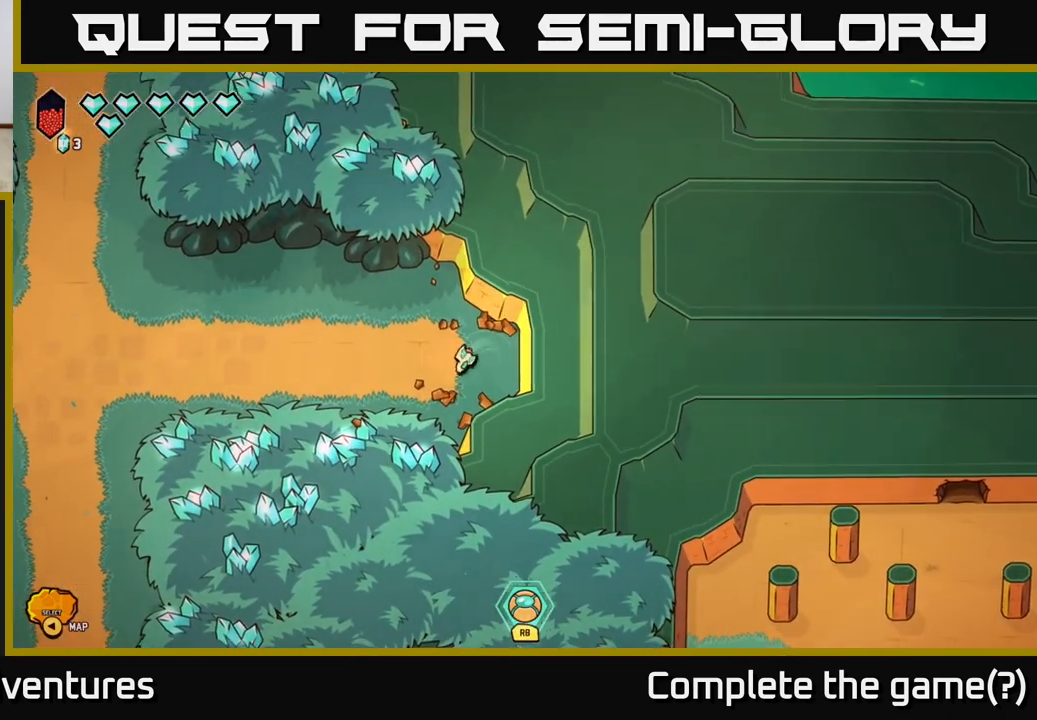
{"buttons": ["L2"], "left_stick": "left", "right_stick": "center", "events": [[200, "left_stick", "left"], [367, "L2", "down"]]}
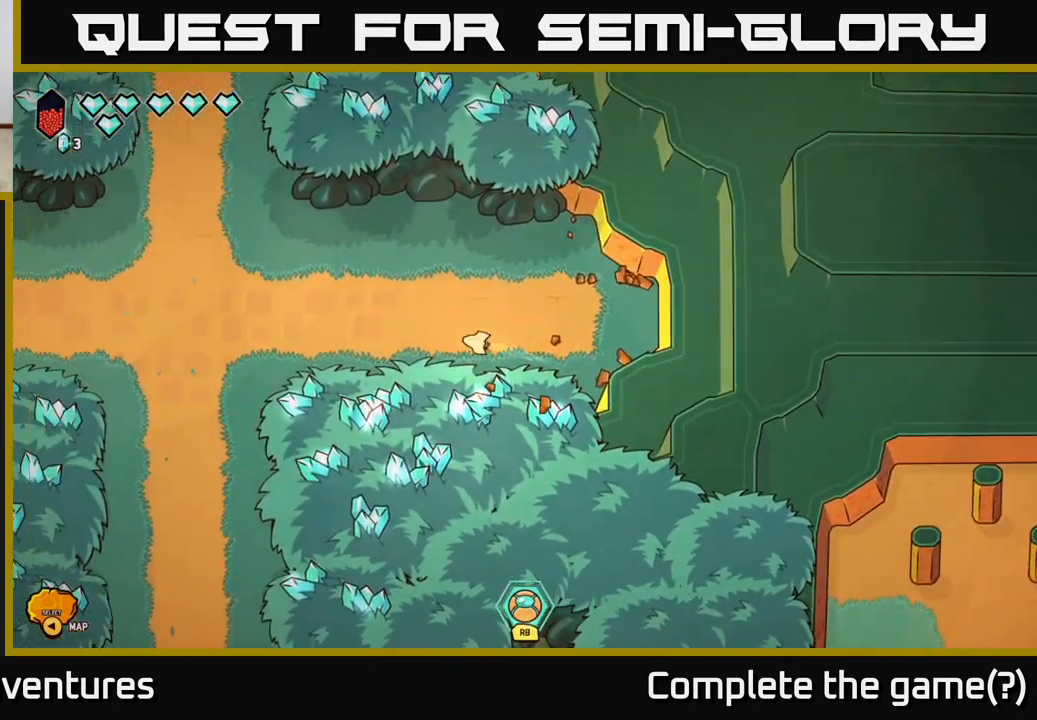
{"buttons": ["L2"], "left_stick": "left", "right_stick": "center", "events": []}
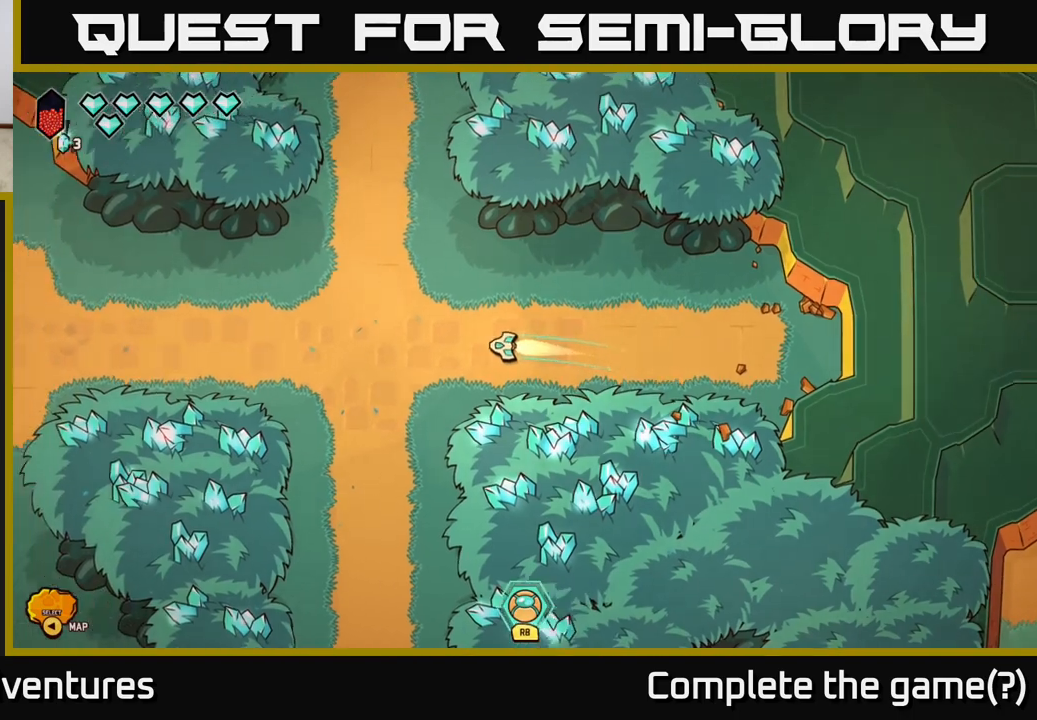
{"buttons": ["L2"], "left_stick": "left", "right_stick": "center", "events": []}
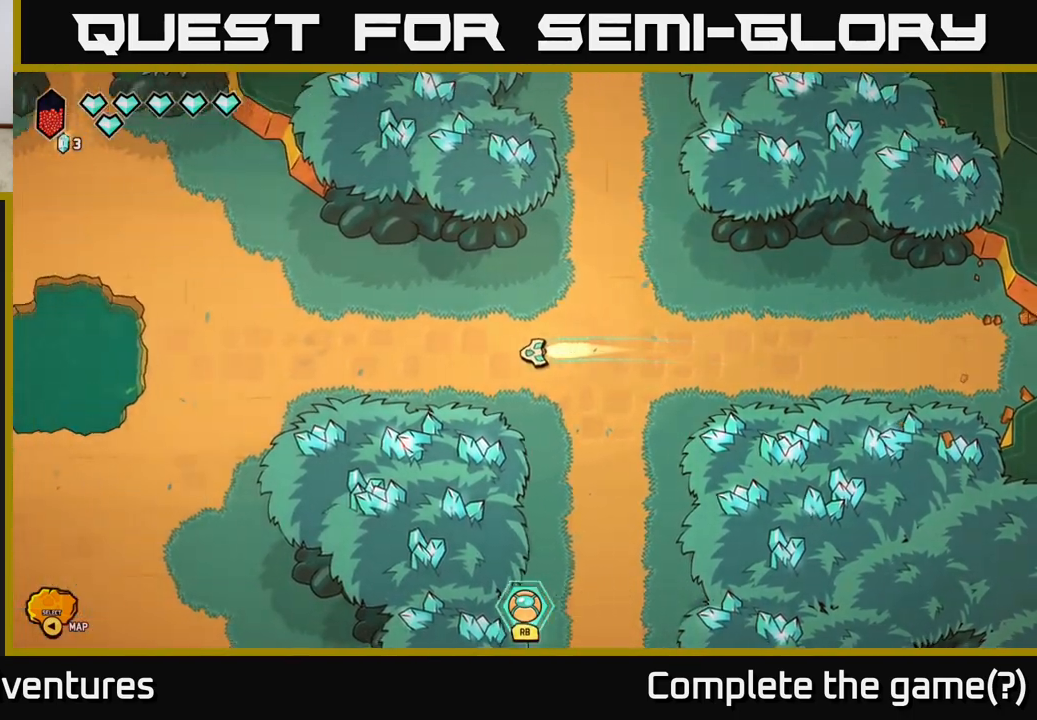
{"buttons": ["L2"], "left_stick": "up-left", "right_stick": "center", "events": [[233, "left_stick", "up-left"]]}
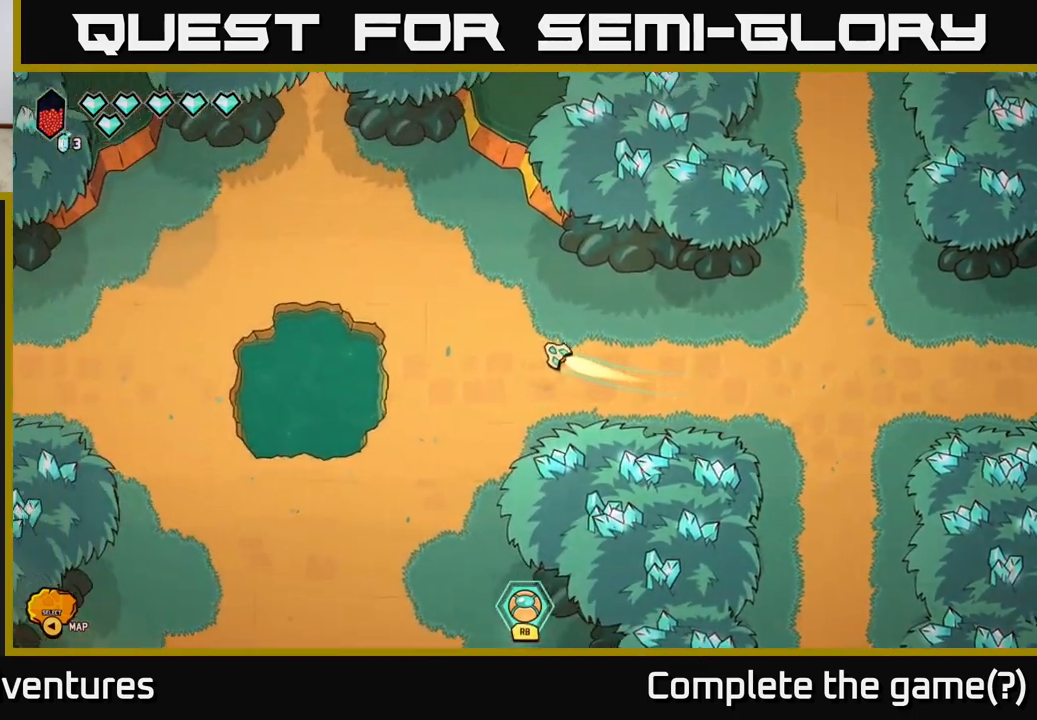
{"buttons": ["L2"], "left_stick": "up-left", "right_stick": "center", "events": []}
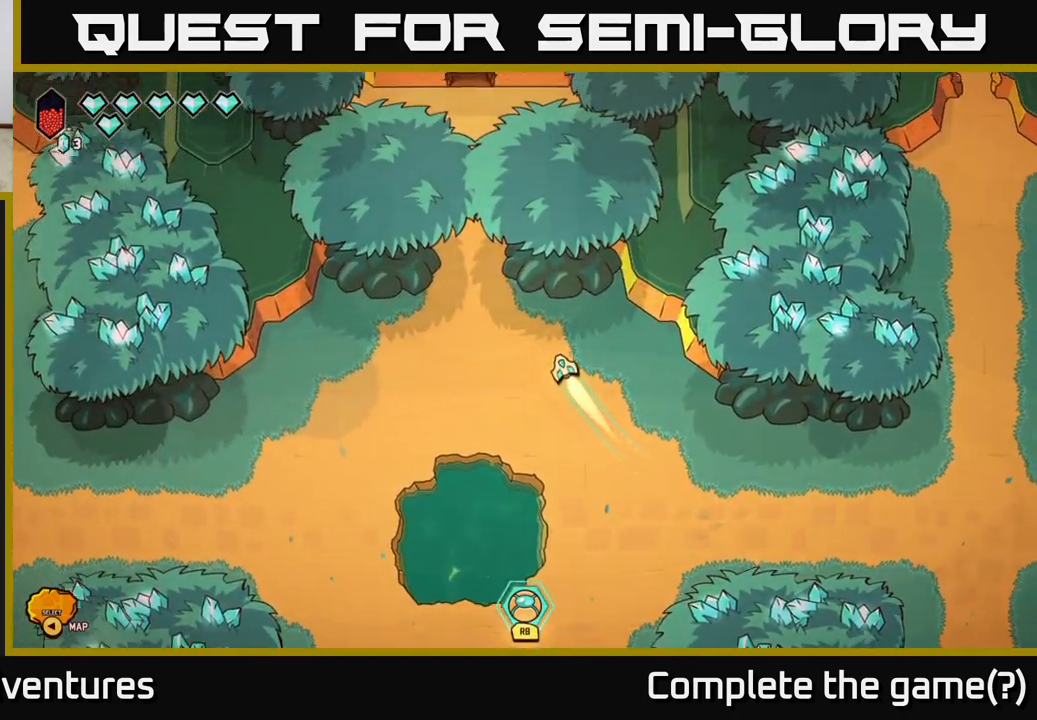
{"buttons": [], "left_stick": "up", "right_stick": "center", "events": [[383, "left_stick", "up"], [483, "L2", "up"]]}
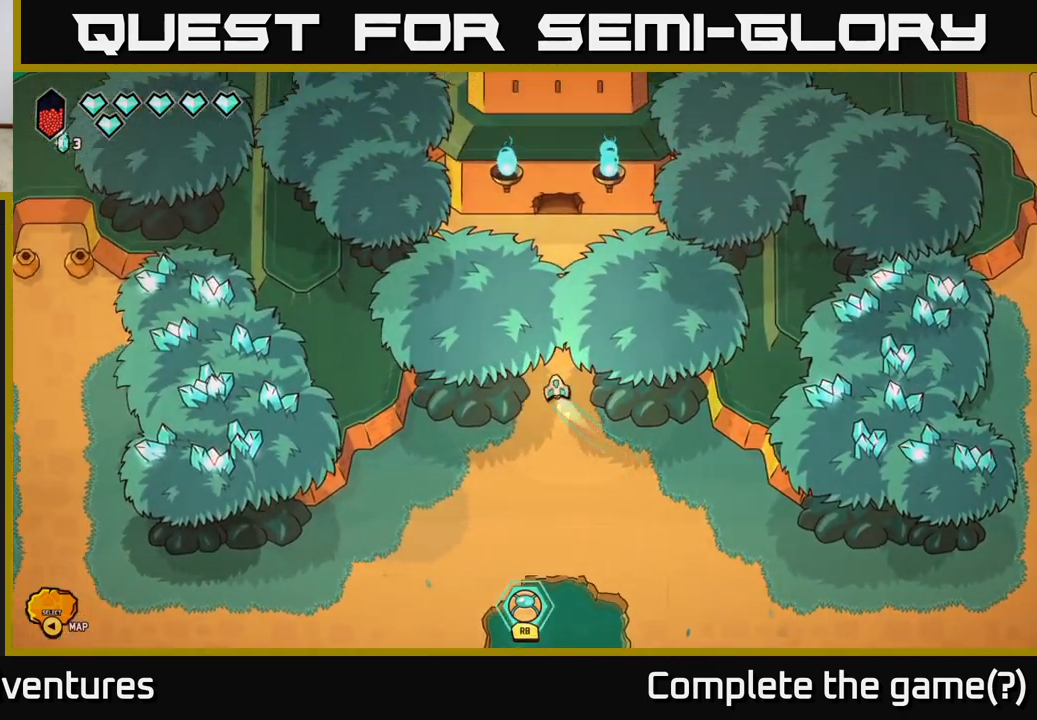
{"buttons": [], "left_stick": "up", "right_stick": "center", "events": []}
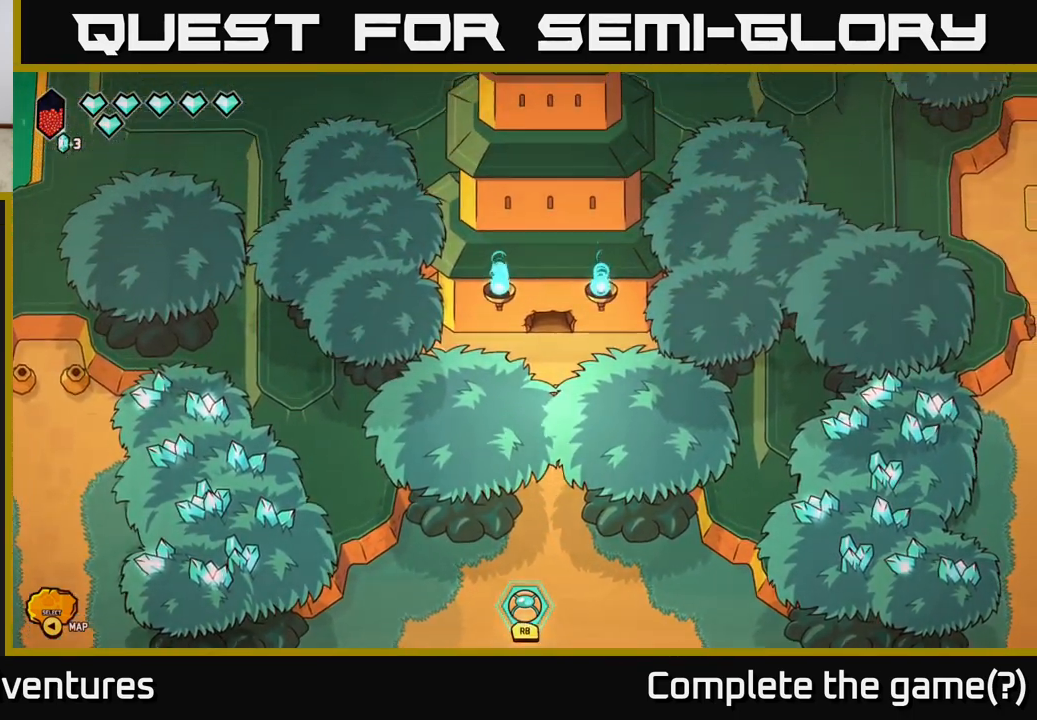
{"buttons": [], "left_stick": "up", "right_stick": "center", "events": []}
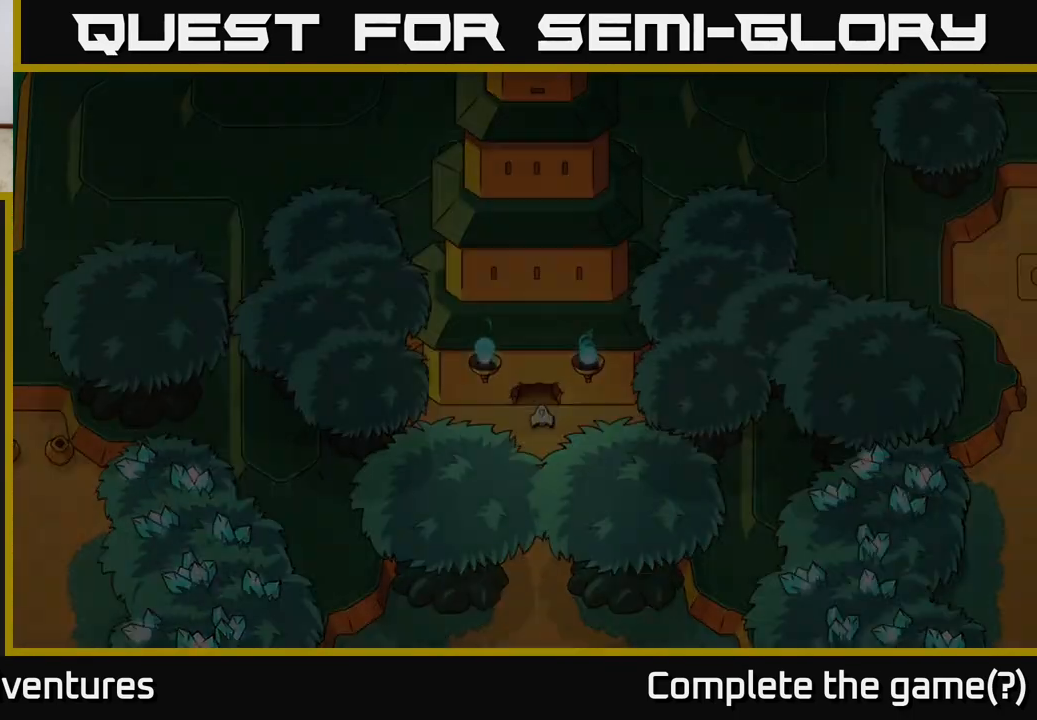
{"buttons": [], "left_stick": "center", "right_stick": "center", "events": [[167, "left_stick", "center"]]}
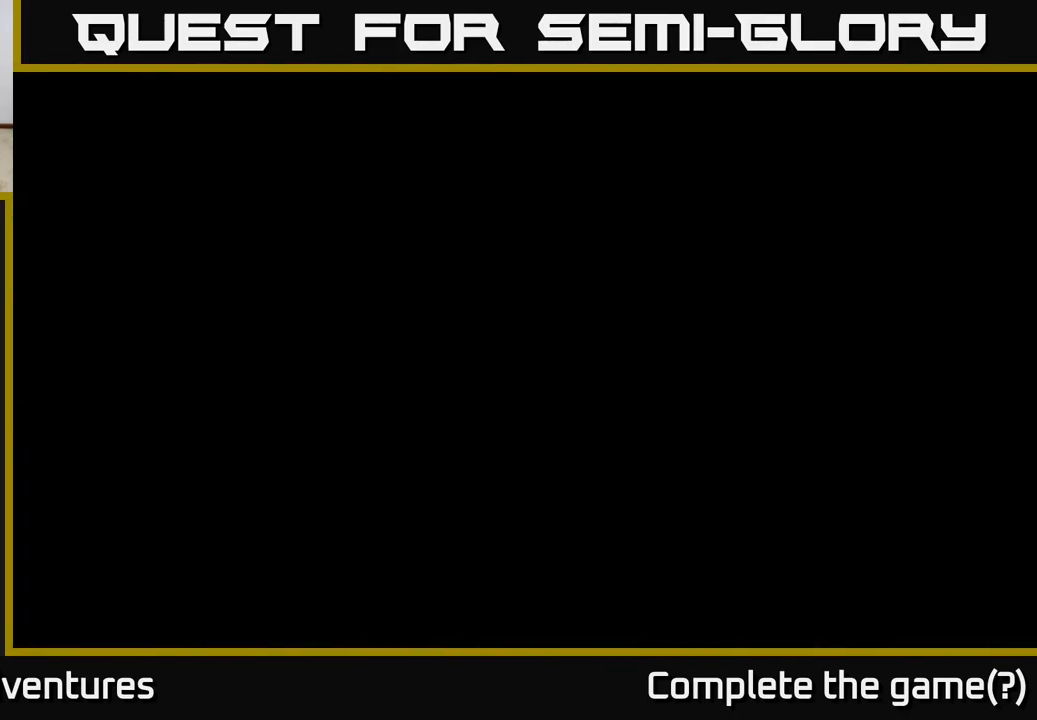
{"buttons": [], "left_stick": "up", "right_stick": "center", "events": [[183, "left_stick", "up"]]}
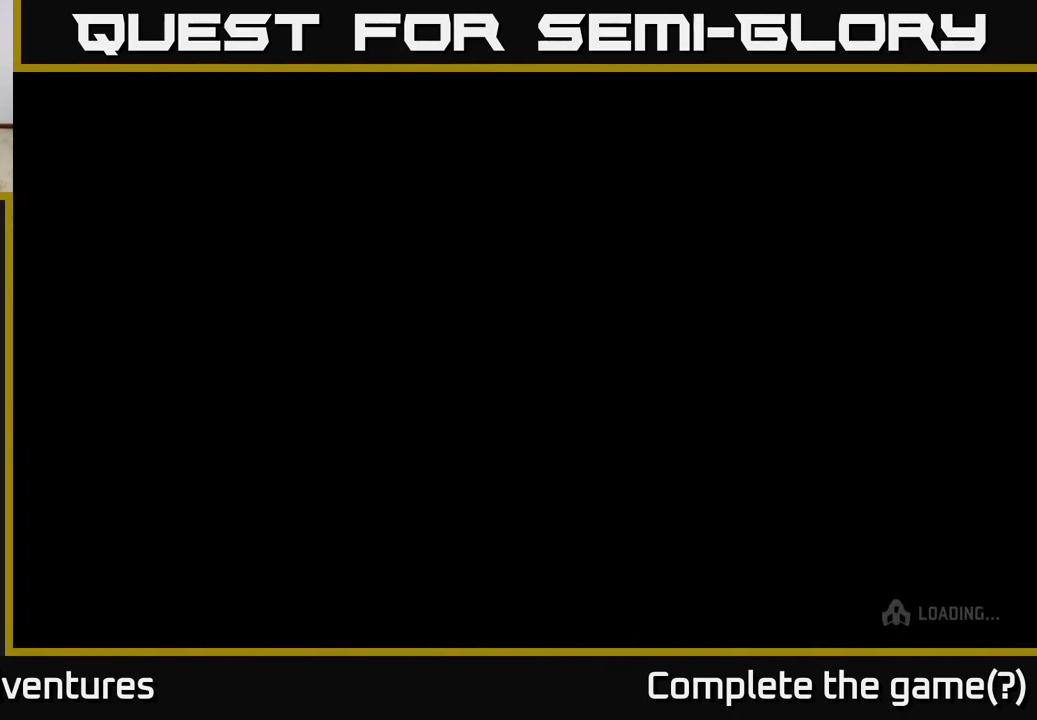
{"buttons": [], "left_stick": "up", "right_stick": "center", "events": [[67, "left_stick", "center"], [500, "left_stick", "up"]]}
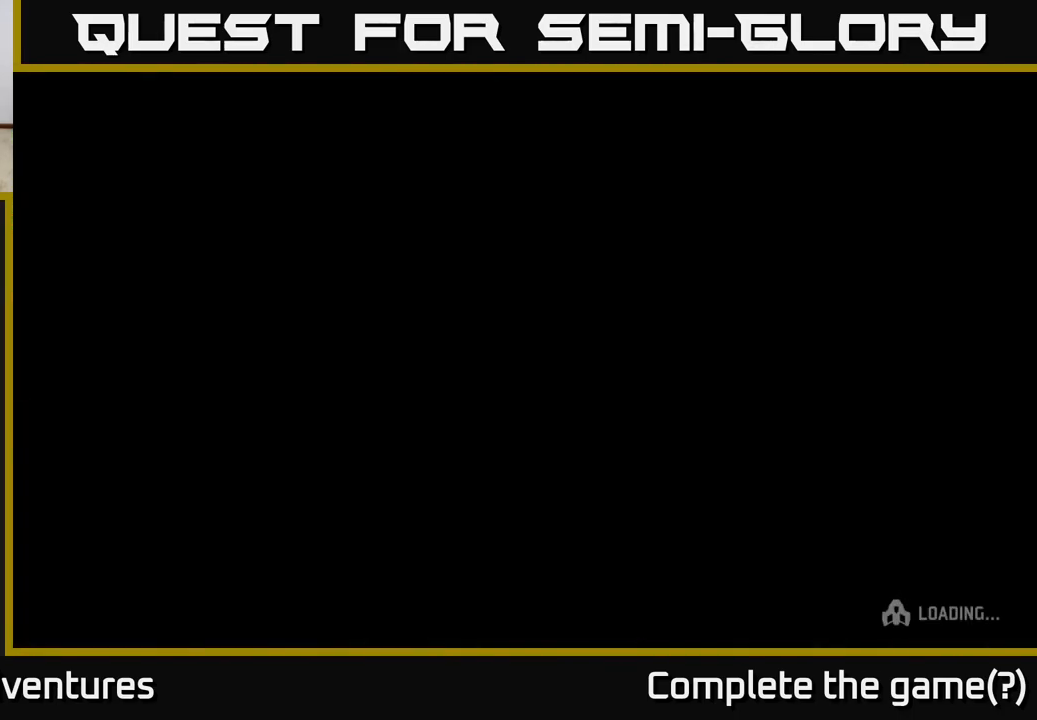
{"buttons": [], "left_stick": "up", "right_stick": "center", "events": []}
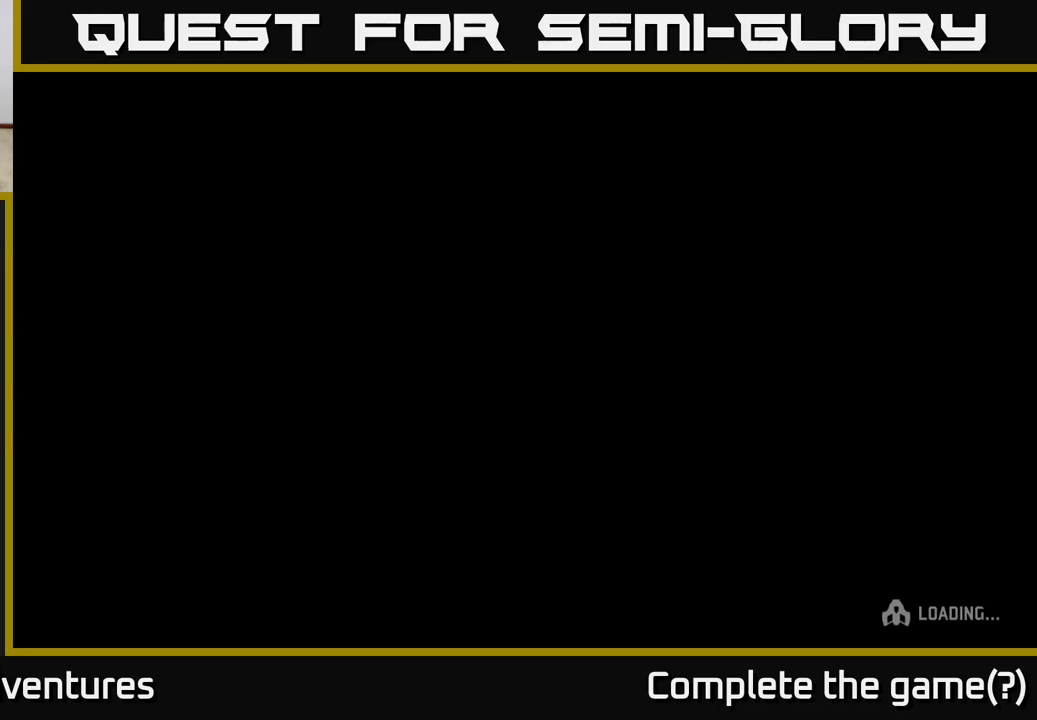
{"buttons": [], "left_stick": "up", "right_stick": "center", "events": []}
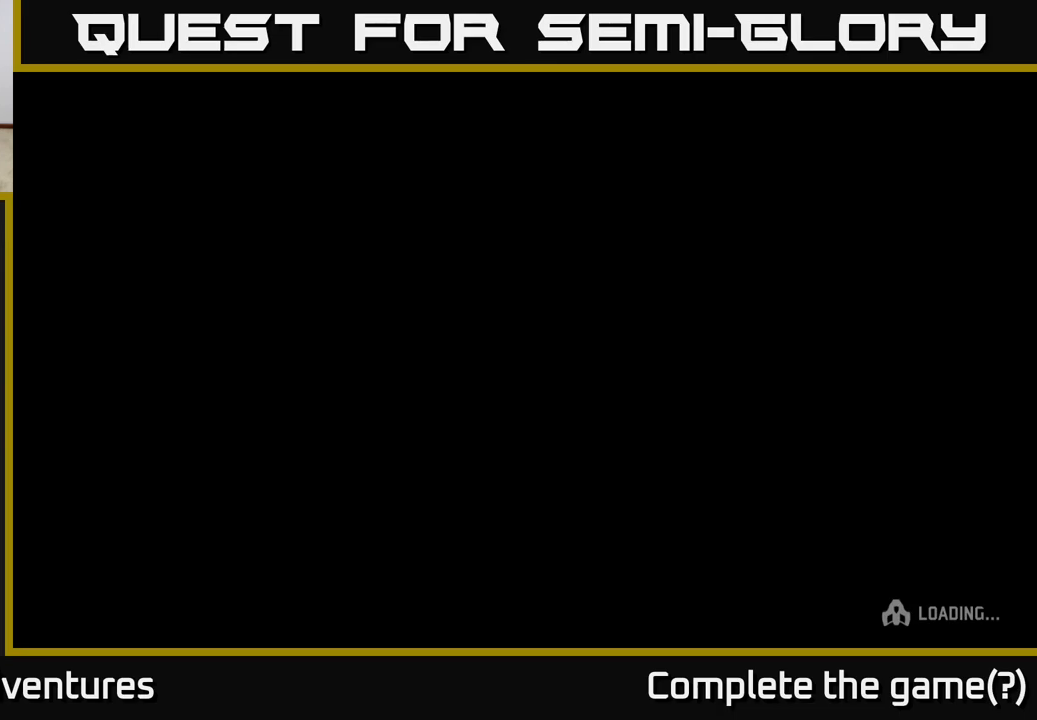
{"buttons": [], "left_stick": "up", "right_stick": "center", "events": []}
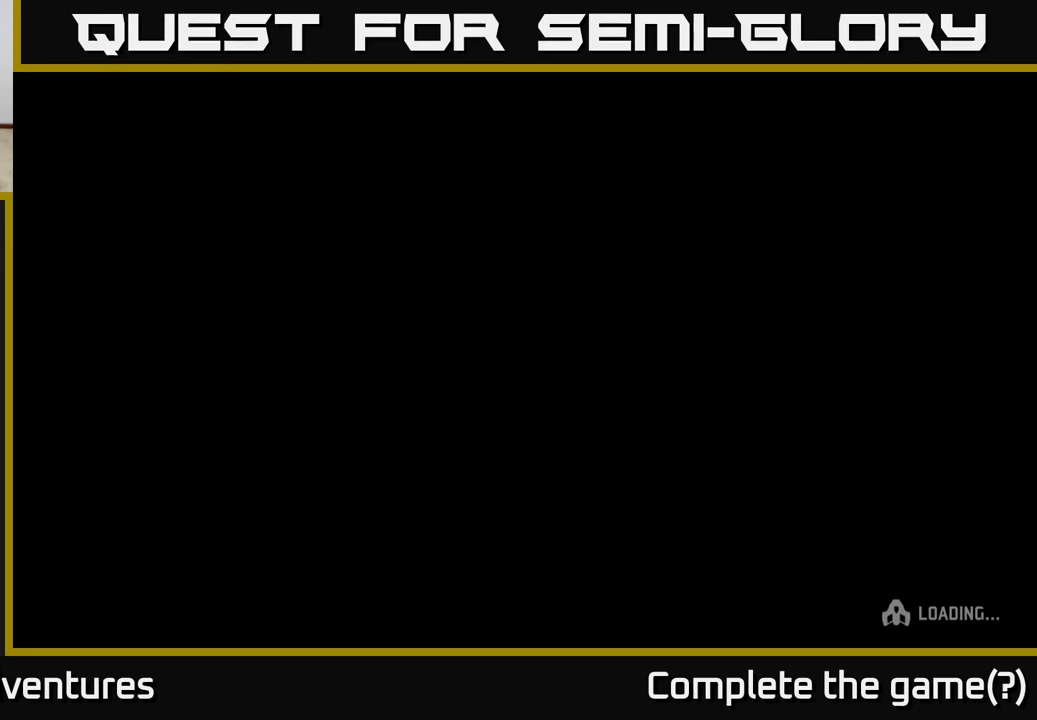
{"buttons": [], "left_stick": "center", "right_stick": "center", "events": [[267, "left_stick", "center"]]}
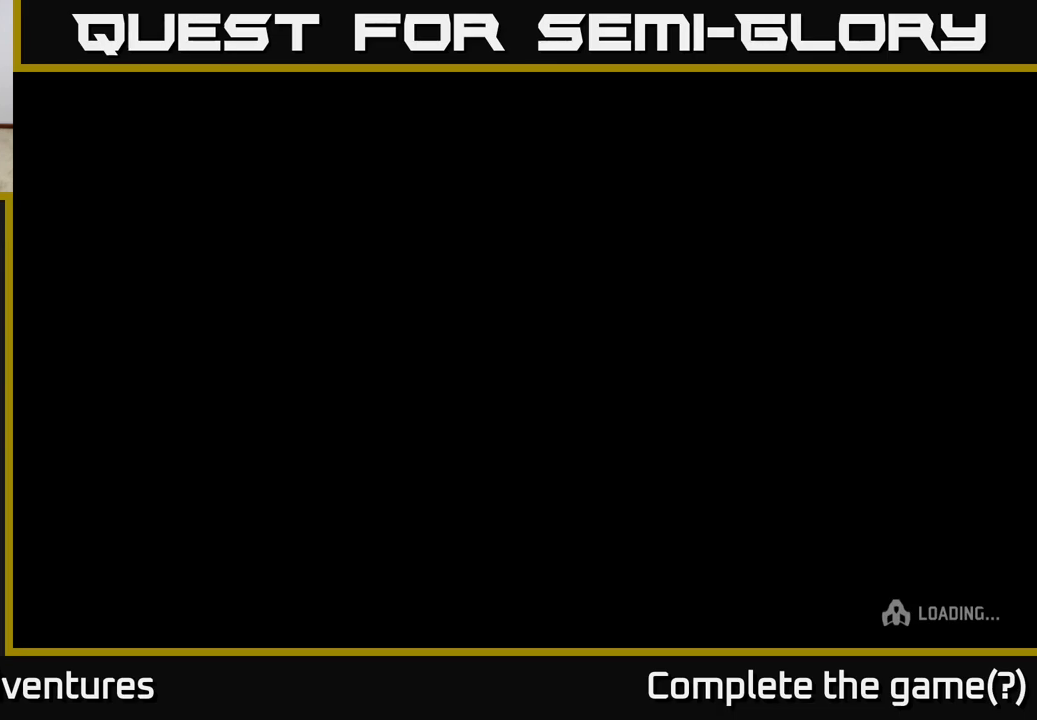
{"buttons": [], "left_stick": "center", "right_stick": "center", "events": [[67, "left_stick", "up"], [333, "left_stick", "center"]]}
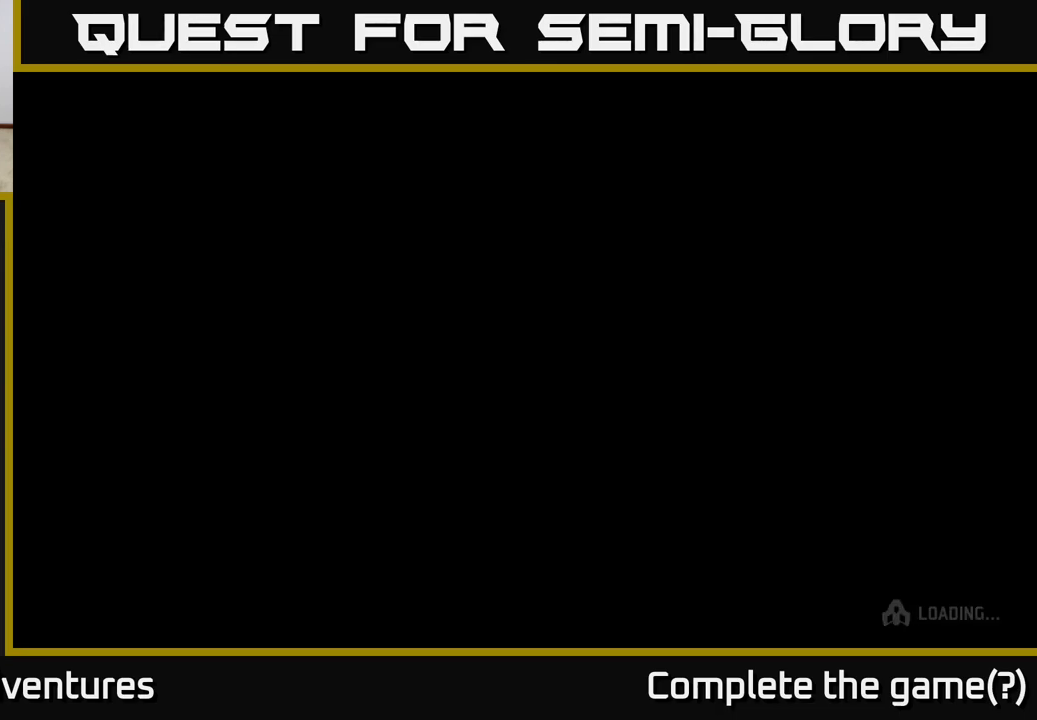
{"buttons": [], "left_stick": "up", "right_stick": "center", "events": [[483, "left_stick", "up"]]}
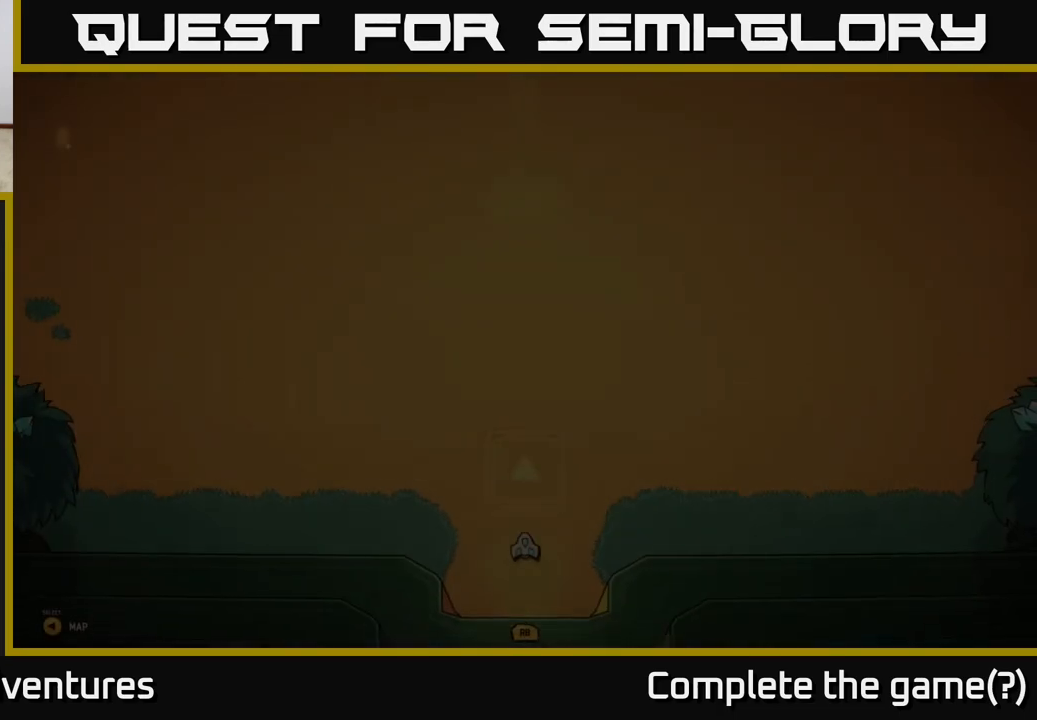
{"buttons": [], "left_stick": "center", "right_stick": "center", "events": [[233, "left_stick", "center"]]}